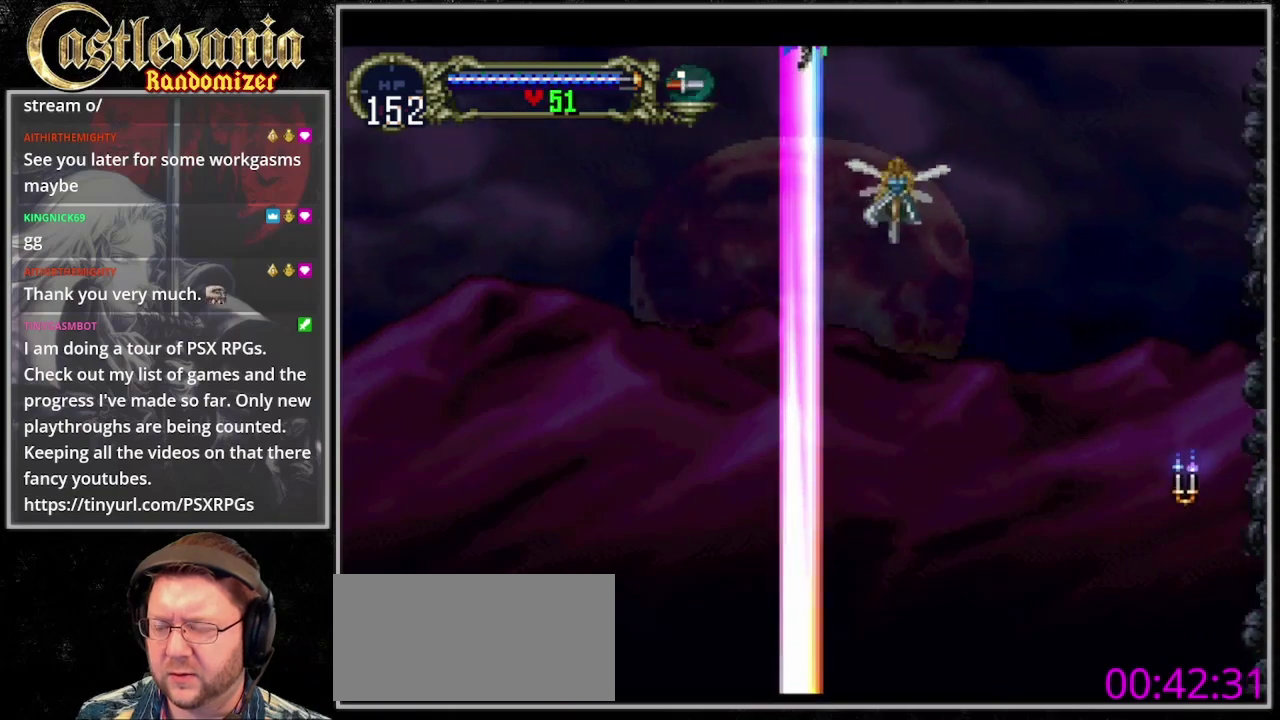
Gameplay with a controller (PlayStation layout); each line is a JSON object with the inputs held at the frame after it. "events" lists button and stick changes between this image and that frame as [ms after this image, input, new state], when the widget could be followed in between. Not read: L3 R3 START TRIANGLE.
{"buttons": ["DPAD_UP"], "events": [[133, "CROSS", "up"], [300, "DPAD_DOWN", "down"], [400, "DPAD_DOWN", "up"], [500, "DPAD_UP", "down"]]}
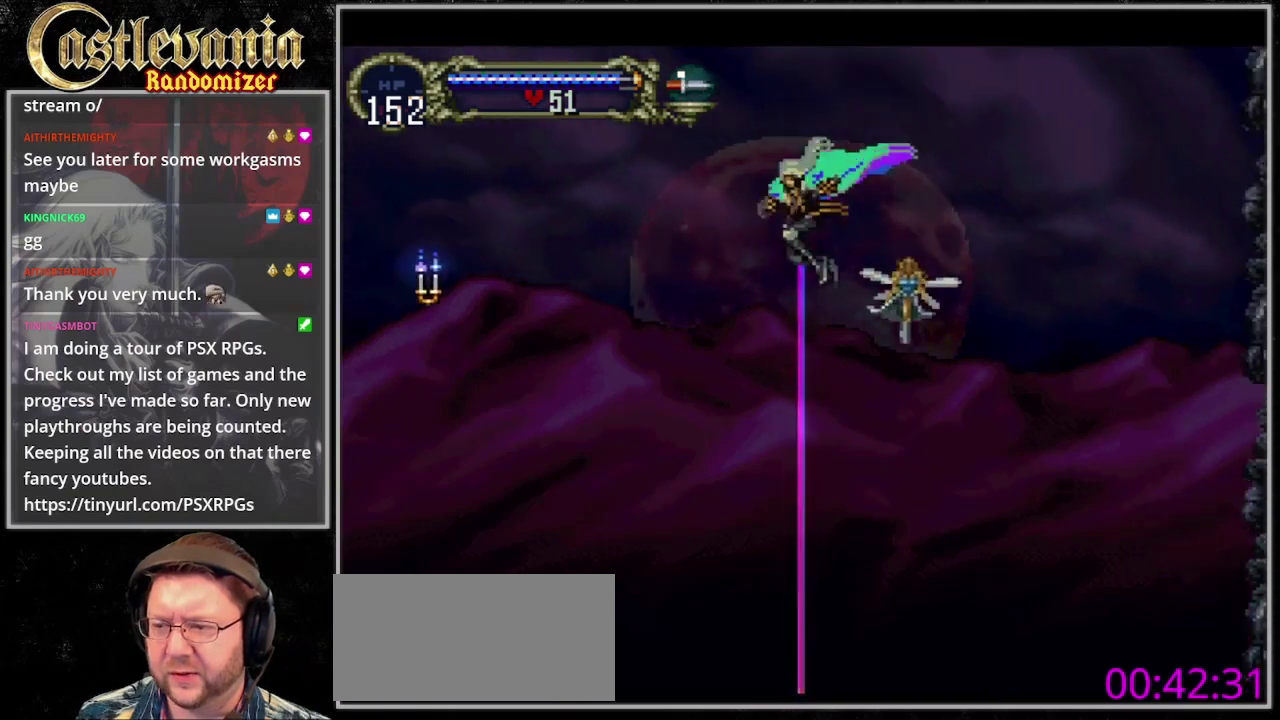
{"buttons": ["CROSS"], "events": [[33, "CROSS", "down"], [167, "DPAD_UP", "up"]]}
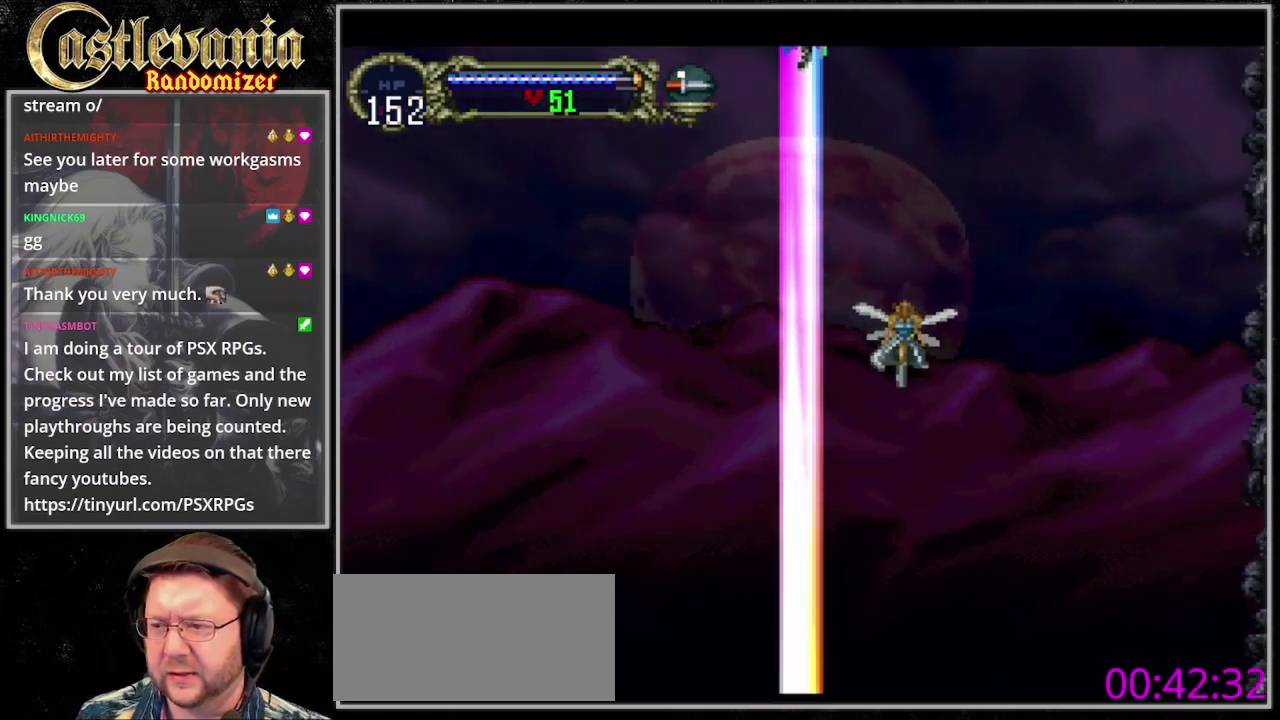
{"buttons": ["CROSS", "DPAD_UP", "DPAD_RIGHT"], "events": [[67, "CROSS", "up"], [200, "DPAD_DOWN", "down"], [267, "DPAD_DOWN", "up"], [333, "DPAD_RIGHT", "down"], [333, "DPAD_UP", "down"], [400, "CROSS", "down"]]}
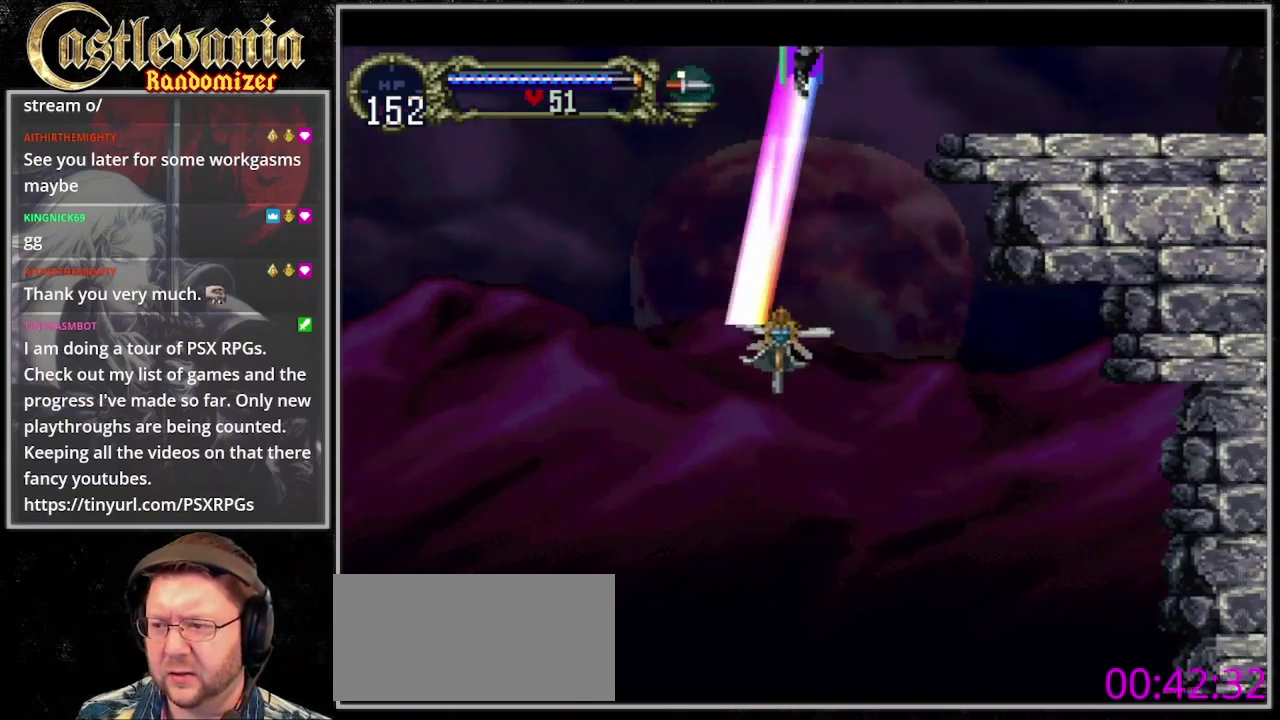
{"buttons": ["DPAD_DOWN", "DPAD_RIGHT"], "events": [[200, "DPAD_UP", "up"], [233, "CROSS", "up"], [300, "DPAD_DOWN", "down"]]}
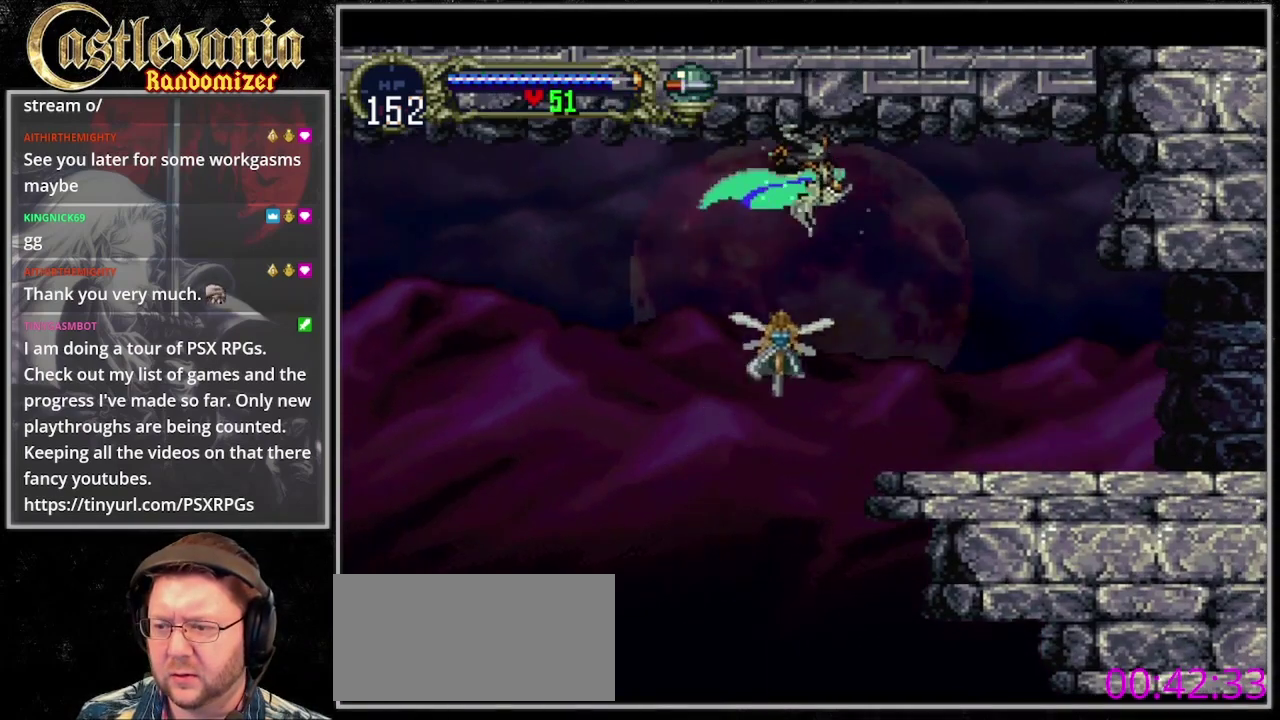
{"buttons": ["DPAD_DOWN", "DPAD_RIGHT"], "events": []}
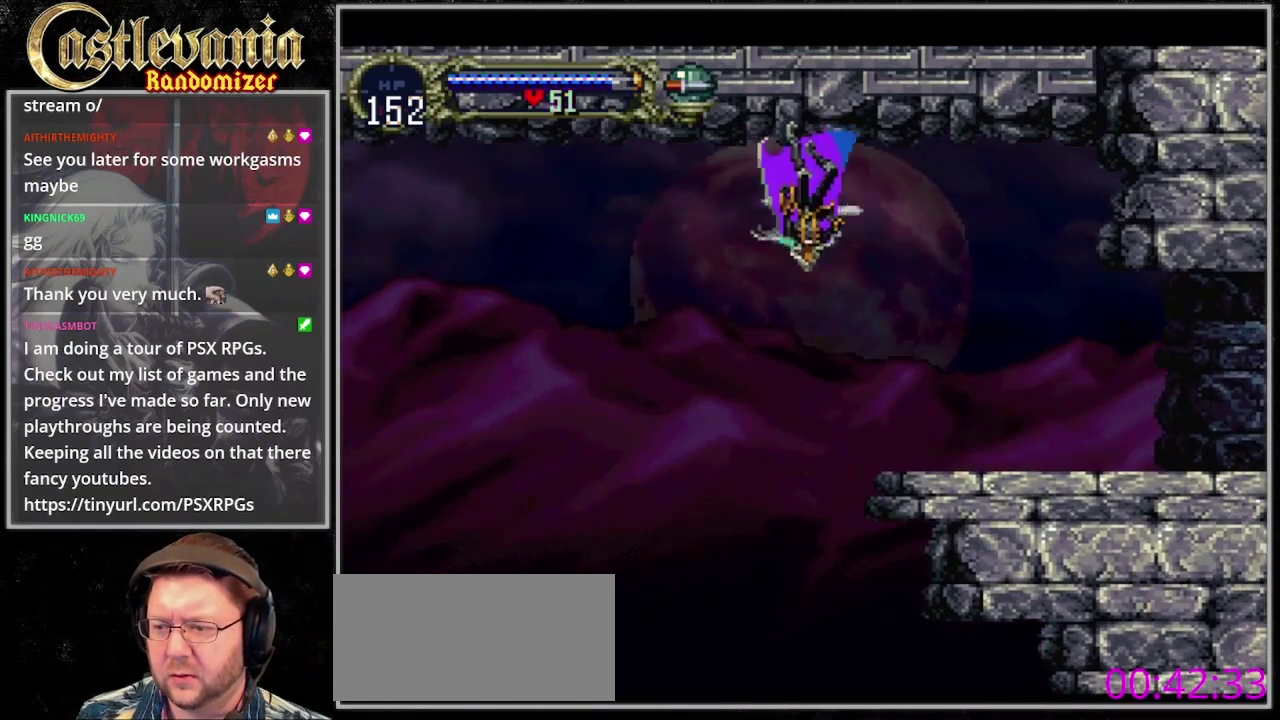
{"buttons": ["DPAD_RIGHT"], "events": [[200, "CROSS", "down"], [300, "CROSS", "up"], [367, "CROSS", "down"], [433, "CROSS", "up"], [500, "DPAD_DOWN", "up"]]}
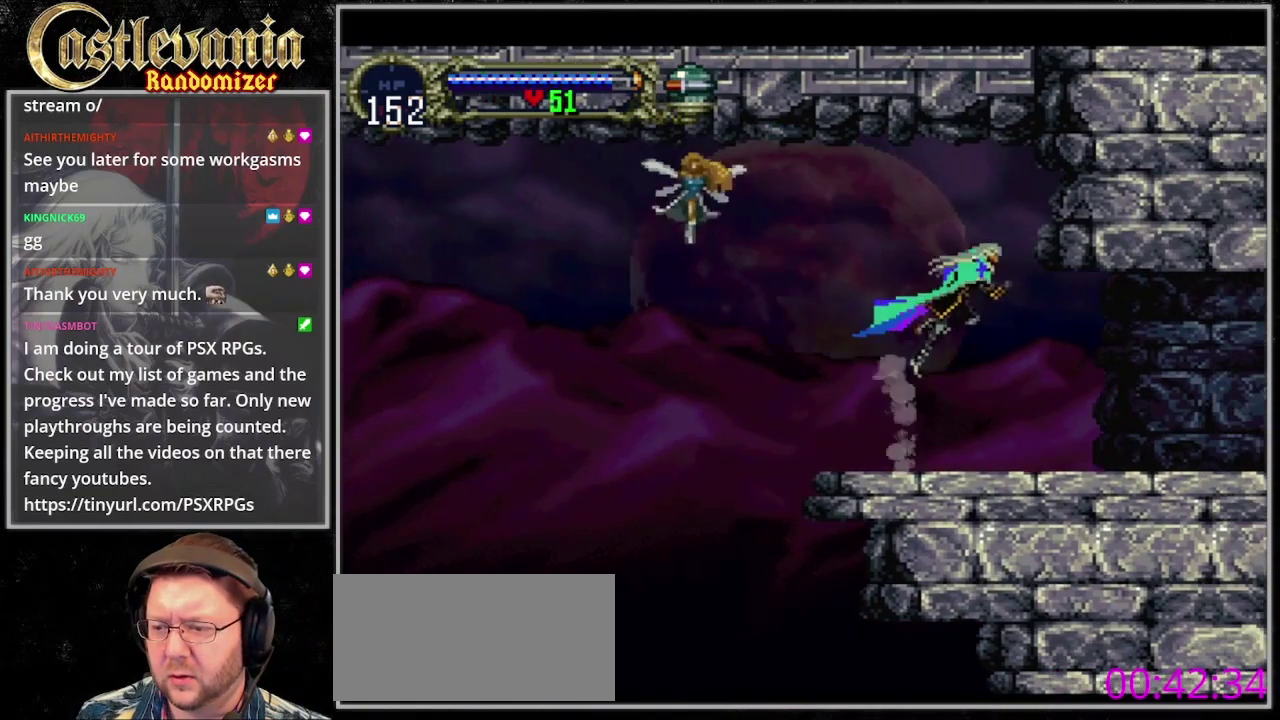
{"buttons": ["DPAD_LEFT"], "events": [[400, "DPAD_LEFT", "down"], [400, "DPAD_RIGHT", "up"]]}
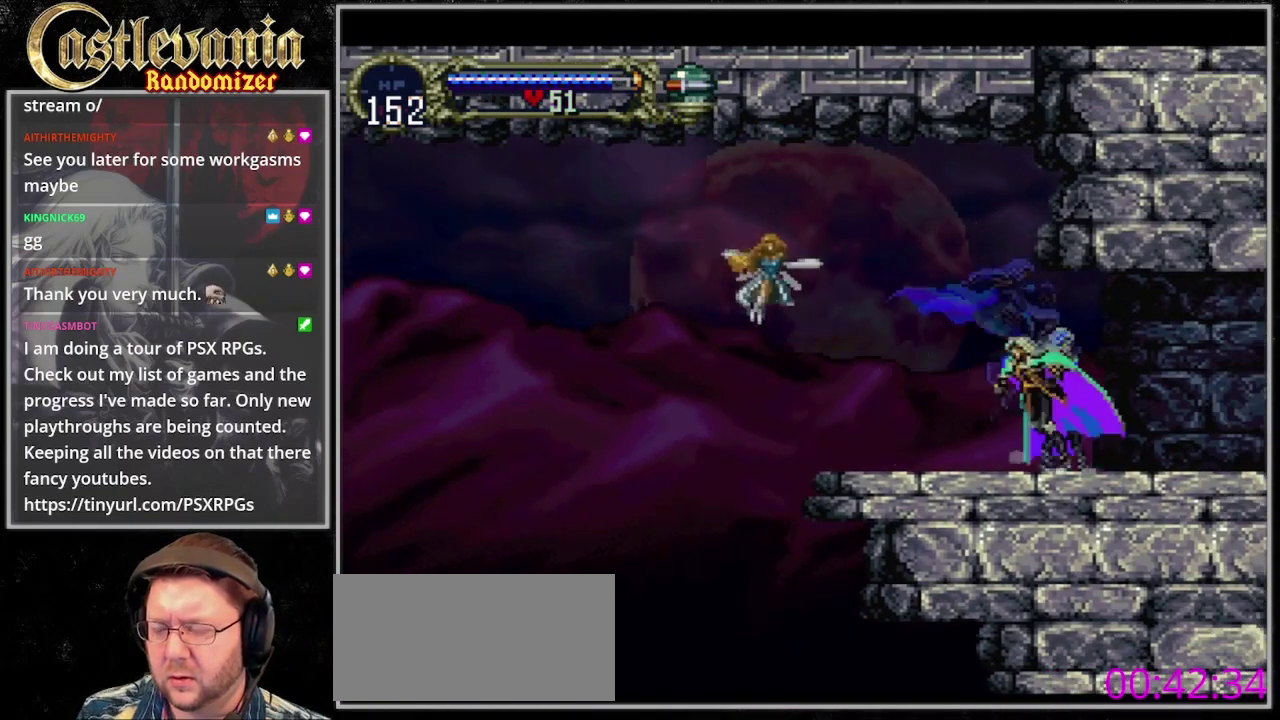
{"buttons": [], "events": [[67, "CIRCLE", "down"], [67, "DPAD_LEFT", "up"], [167, "CIRCLE", "up"], [233, "CIRCLE", "down"], [300, "CIRCLE", "up"]]}
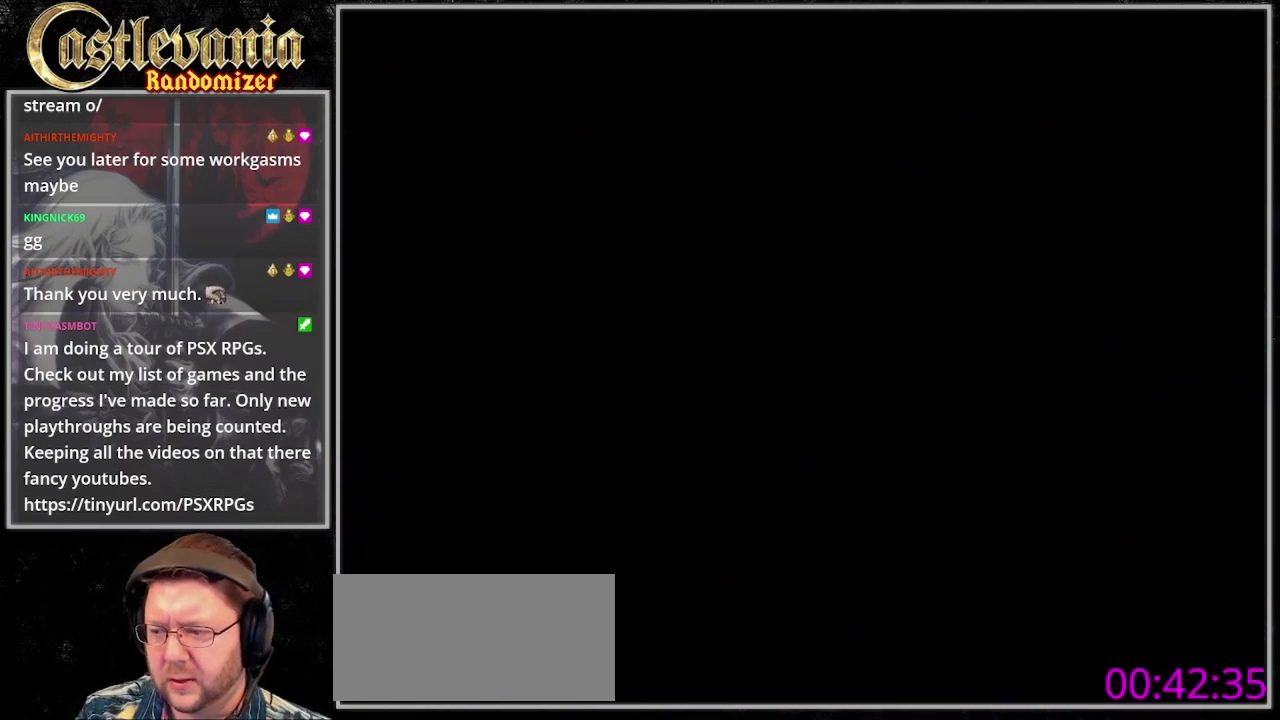
{"buttons": ["CIRCLE"], "events": [[33, "CIRCLE", "down"], [100, "CIRCLE", "up"], [167, "CIRCLE", "down"], [233, "CIRCLE", "up"], [300, "CIRCLE", "down"]]}
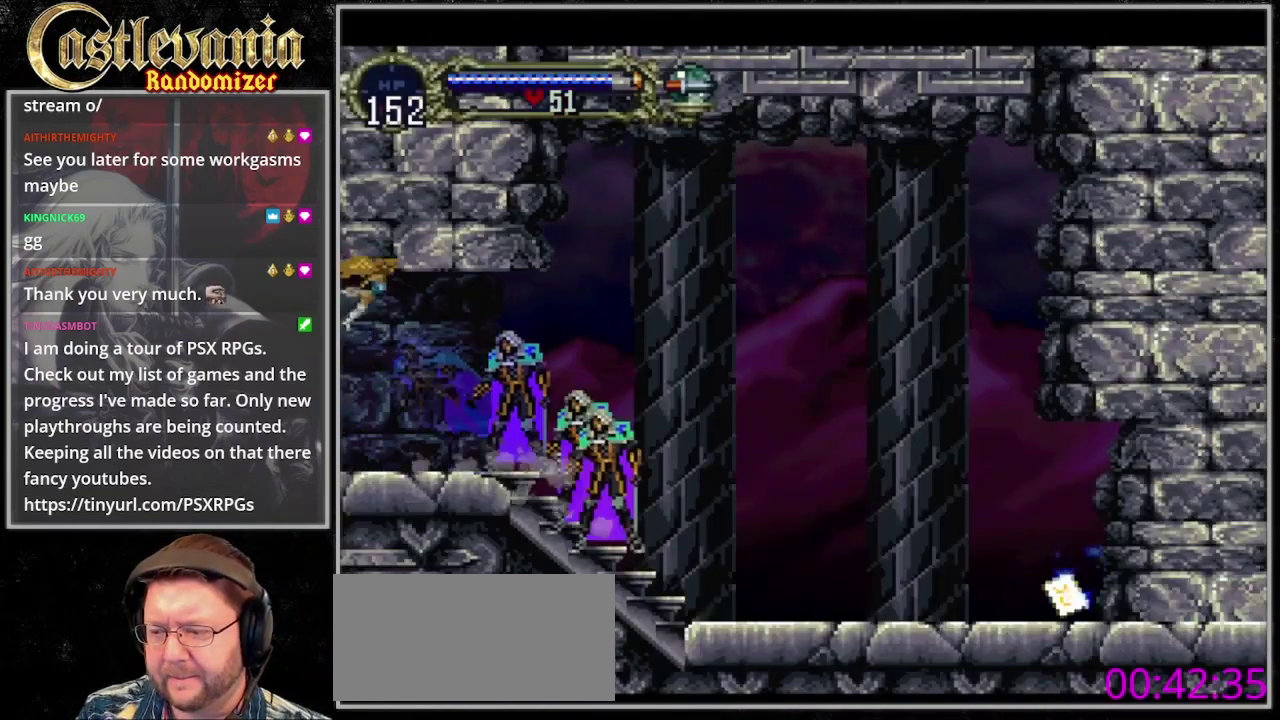
{"buttons": [], "events": [[33, "CIRCLE", "up"], [100, "CIRCLE", "down"], [200, "CIRCLE", "up"], [267, "CIRCLE", "down"], [433, "CIRCLE", "up"]]}
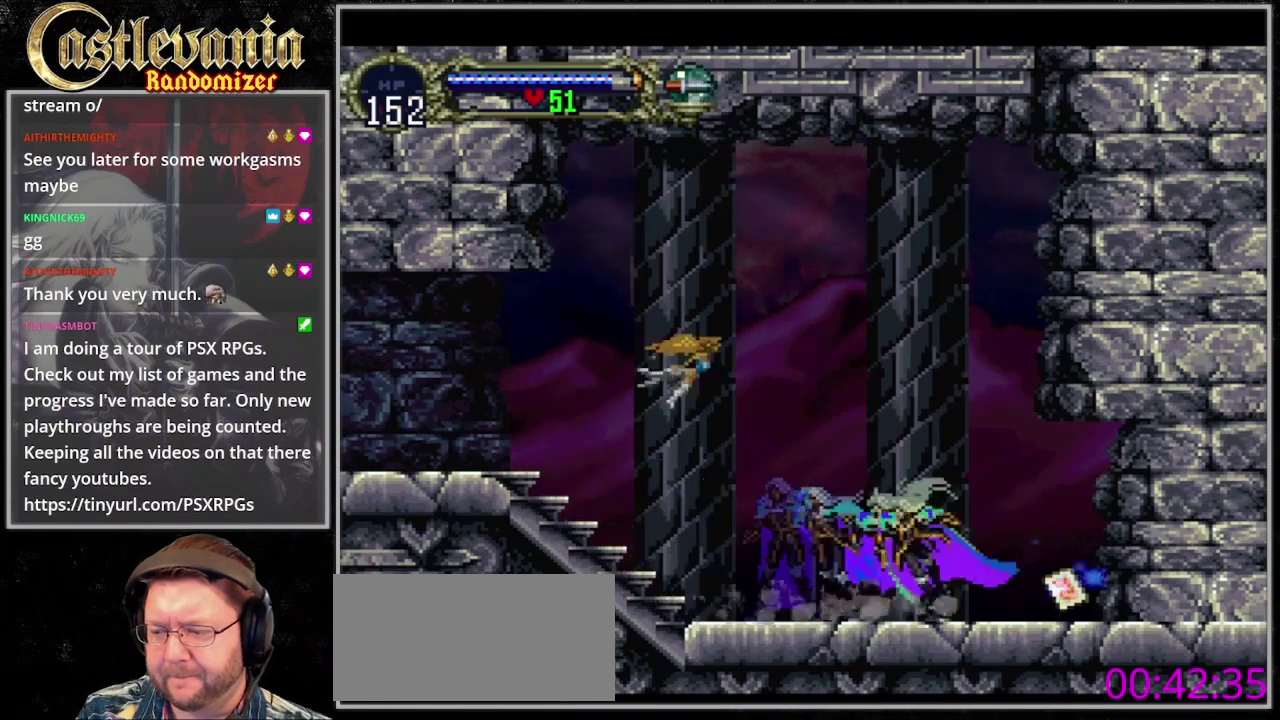
{"buttons": ["DPAD_RIGHT"], "events": [[67, "CIRCLE", "down"], [167, "CIRCLE", "up"], [200, "DPAD_RIGHT", "down"]]}
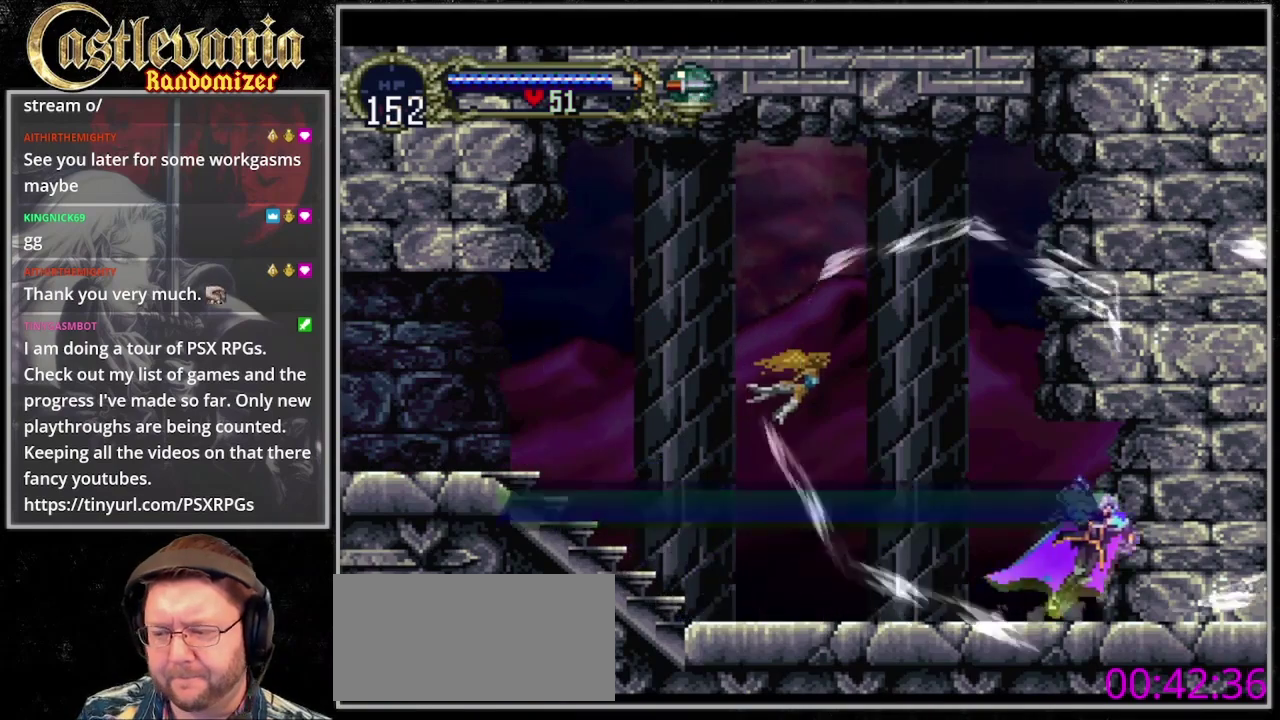
{"buttons": [], "events": [[200, "DPAD_RIGHT", "up"]]}
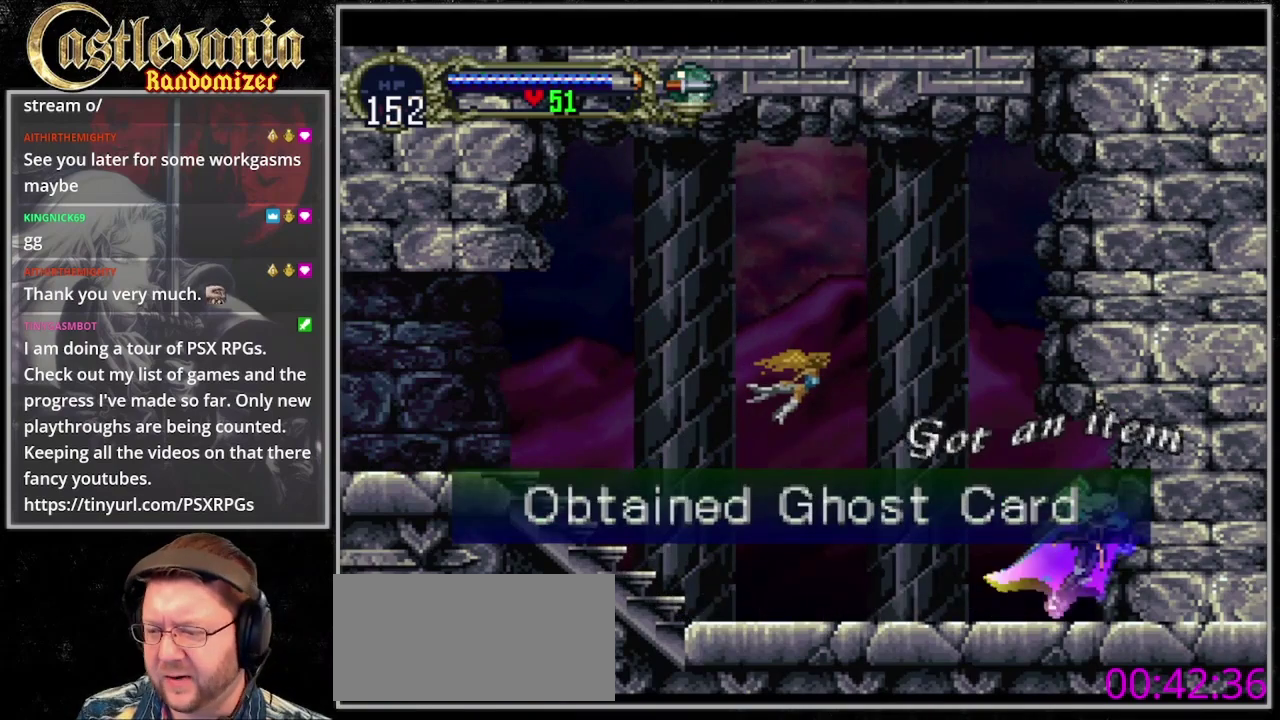
{"buttons": [], "events": [[167, "CIRCLE", "down"], [300, "CIRCLE", "up"], [367, "CIRCLE", "down"], [467, "CIRCLE", "up"]]}
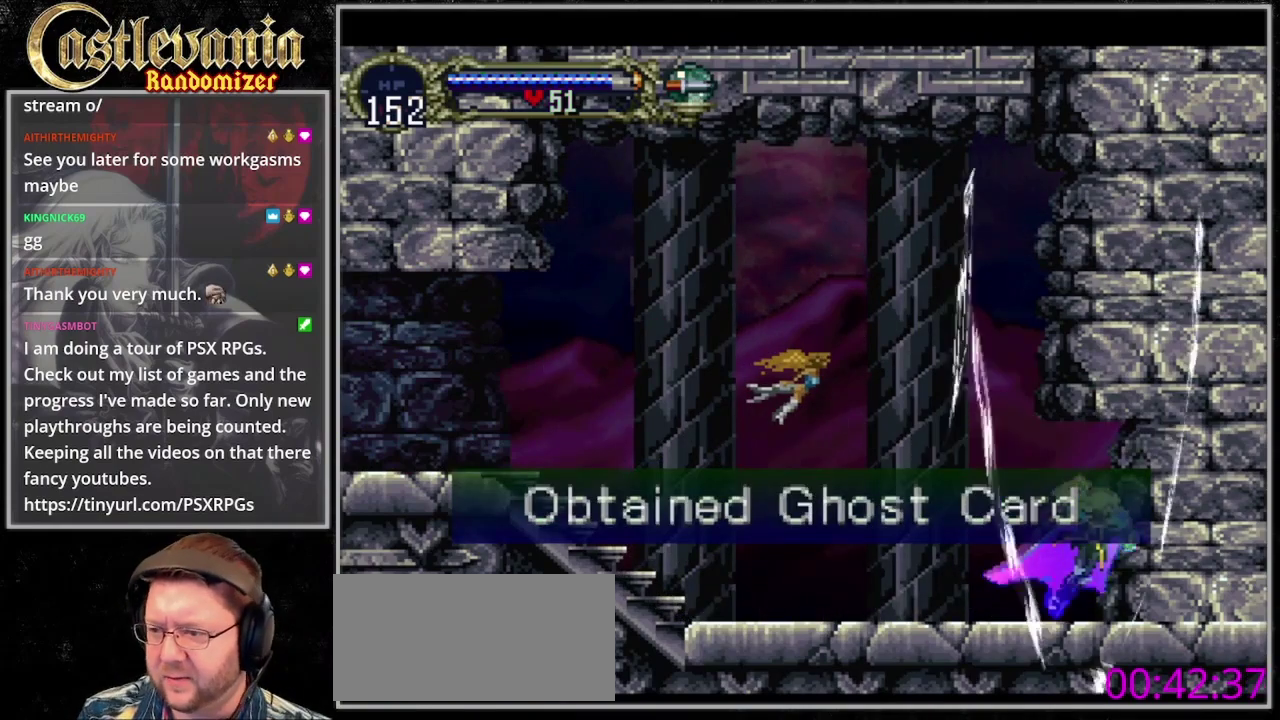
{"buttons": [], "events": [[400, "CIRCLE", "down"], [467, "CIRCLE", "up"]]}
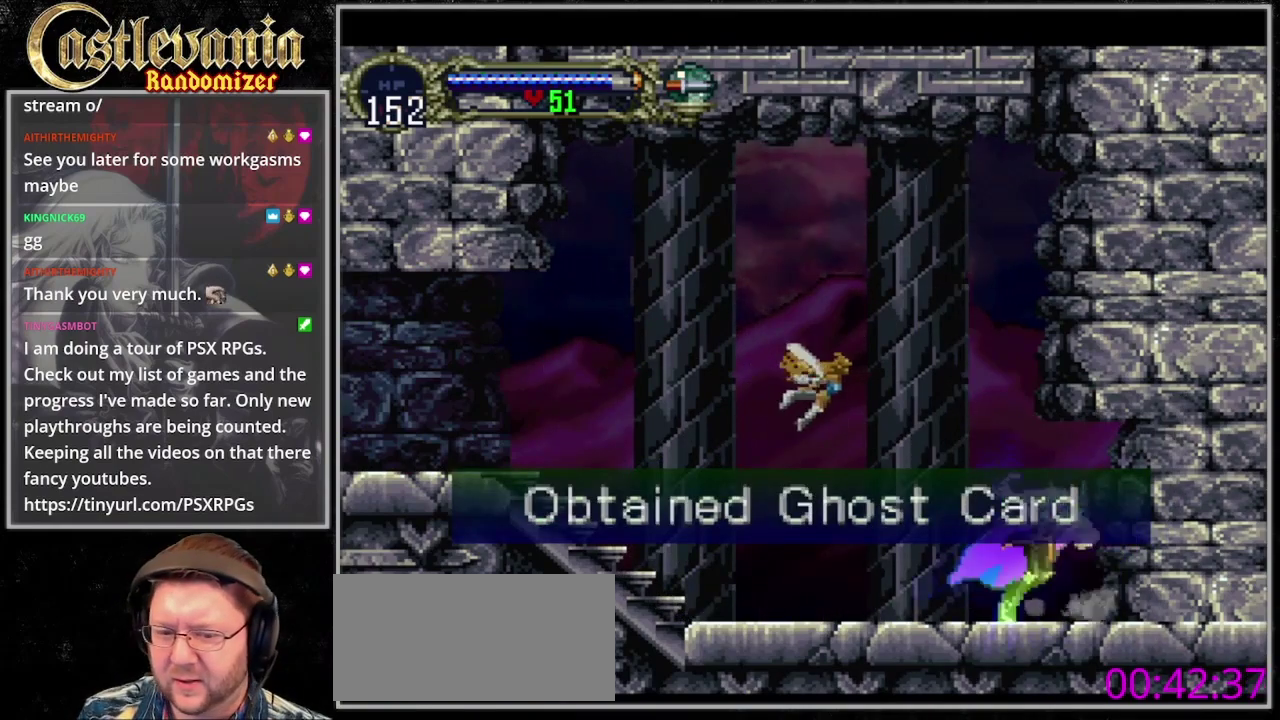
{"buttons": [], "events": [[67, "CIRCLE", "down"], [267, "CIRCLE", "up"], [333, "CIRCLE", "down"], [433, "CIRCLE", "up"]]}
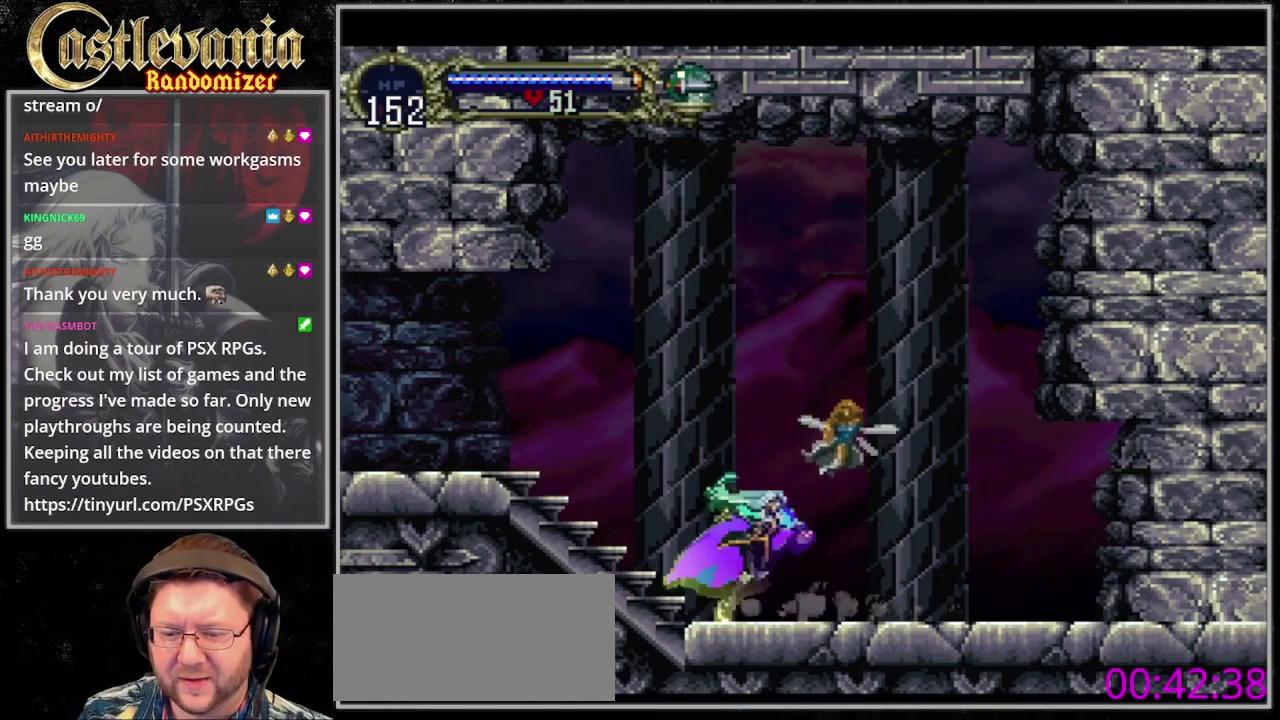
{"buttons": [], "events": [[33, "CIRCLE", "down"], [100, "CIRCLE", "up"], [200, "CIRCLE", "down"], [267, "CIRCLE", "up"], [333, "CIRCLE", "down"], [433, "CIRCLE", "up"]]}
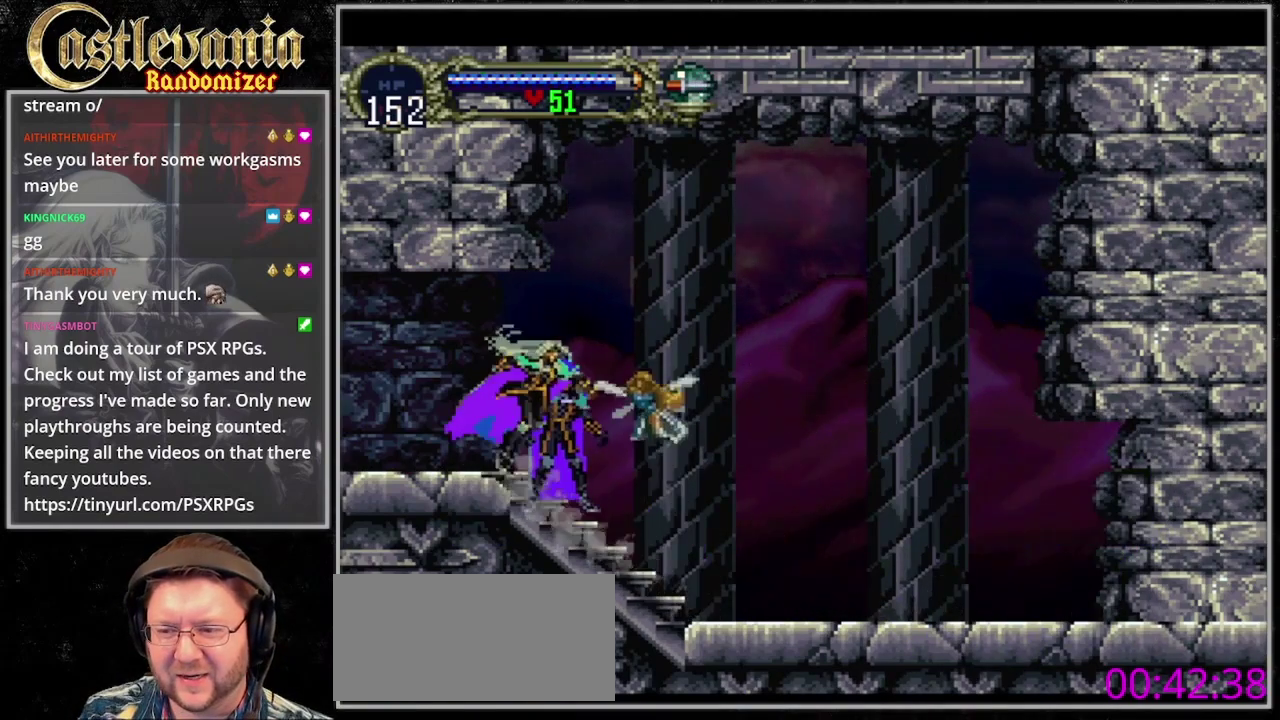
{"buttons": [], "events": [[33, "CIRCLE", "down"], [267, "CIRCLE", "up"], [367, "CIRCLE", "down"], [467, "CIRCLE", "up"]]}
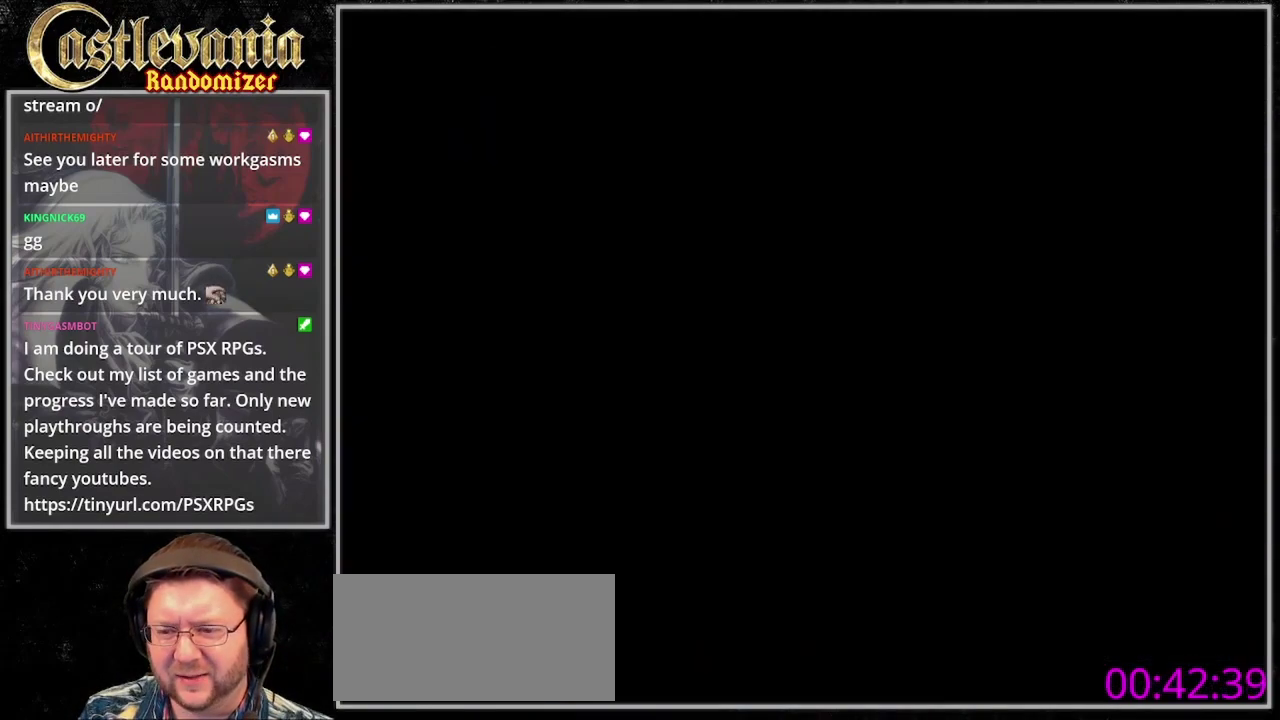
{"buttons": ["CIRCLE"], "events": [[200, "CIRCLE", "down"], [267, "CIRCLE", "up"], [367, "CIRCLE", "down"]]}
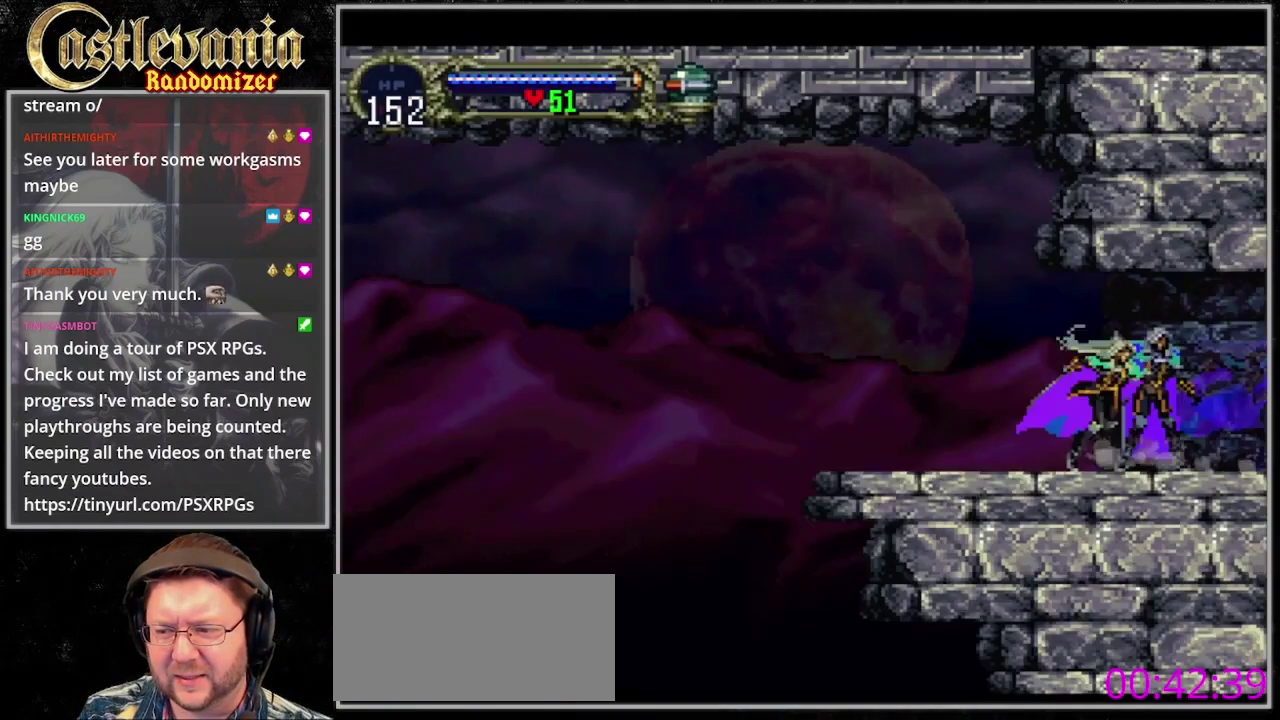
{"buttons": ["DPAD_LEFT"], "events": [[100, "CIRCLE", "up"], [200, "DPAD_LEFT", "down"], [333, "CROSS", "down"], [467, "CROSS", "up"]]}
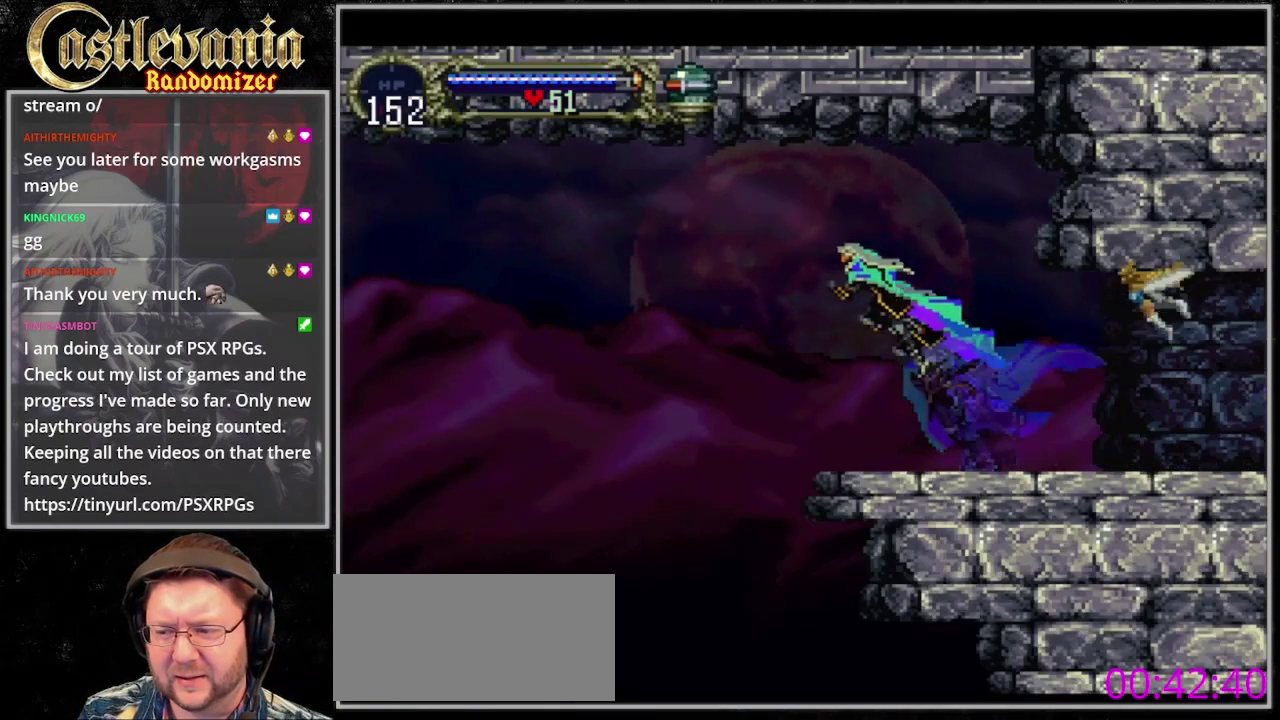
{"buttons": ["DPAD_LEFT"], "events": []}
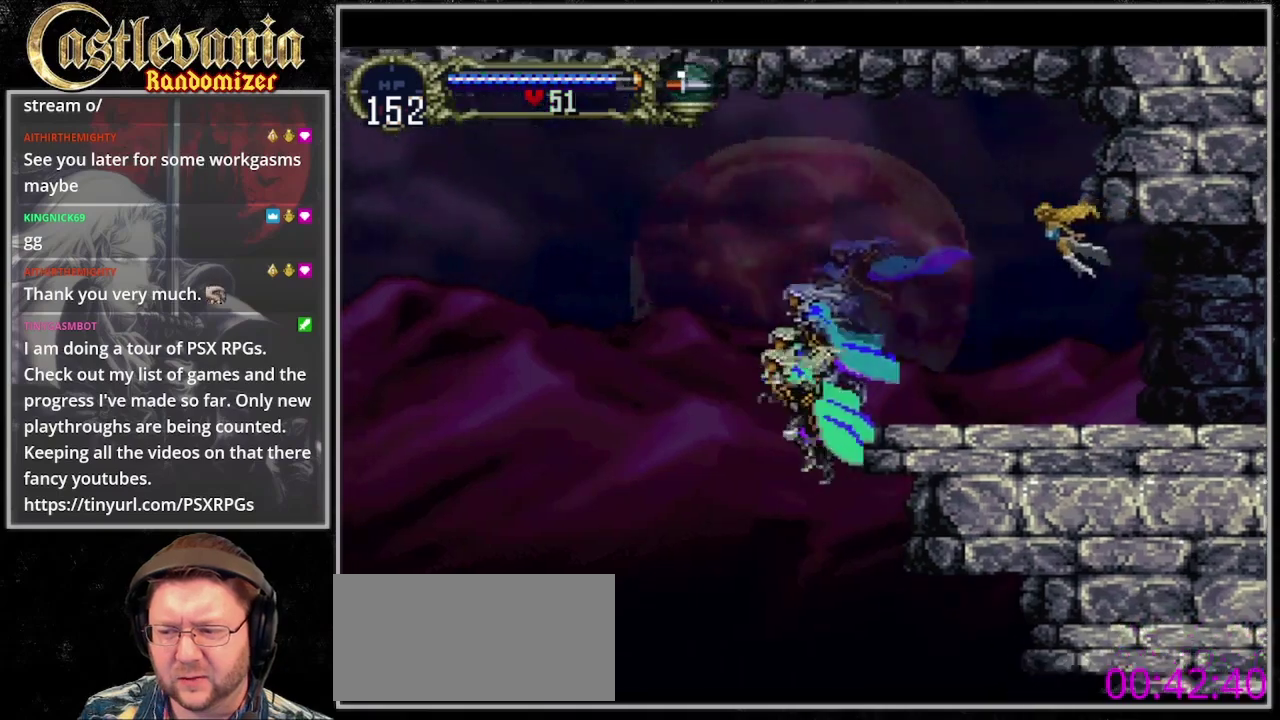
{"buttons": ["DPAD_RIGHT"], "events": [[400, "DPAD_LEFT", "up"], [400, "DPAD_RIGHT", "down"]]}
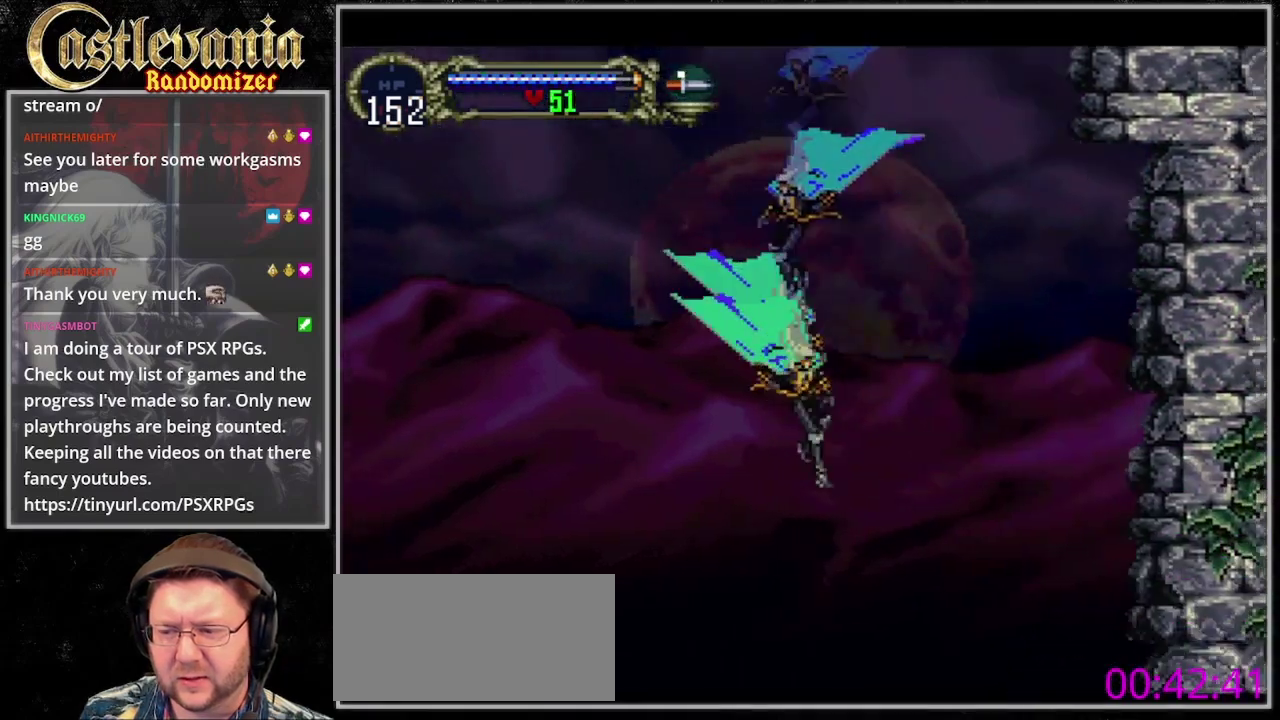
{"buttons": ["DPAD_RIGHT"], "events": [[33, "DPAD_DOWN", "down"], [500, "DPAD_DOWN", "up"]]}
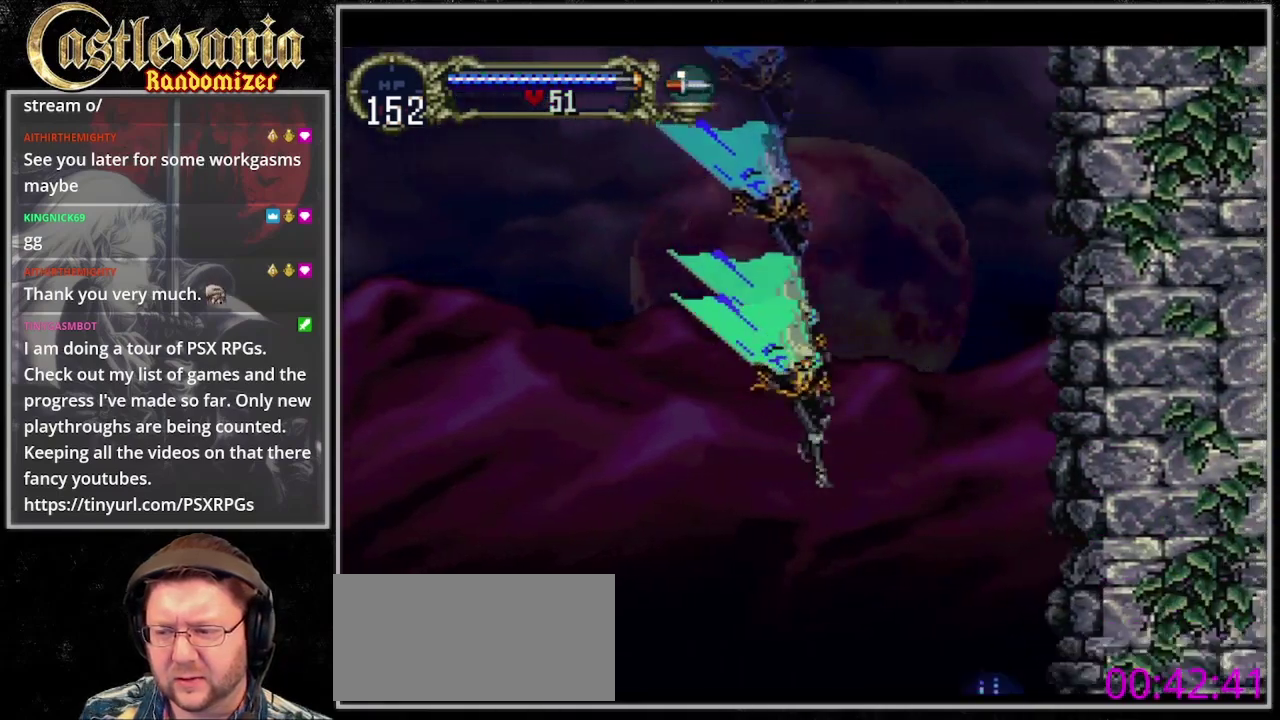
{"buttons": ["DPAD_RIGHT"], "events": []}
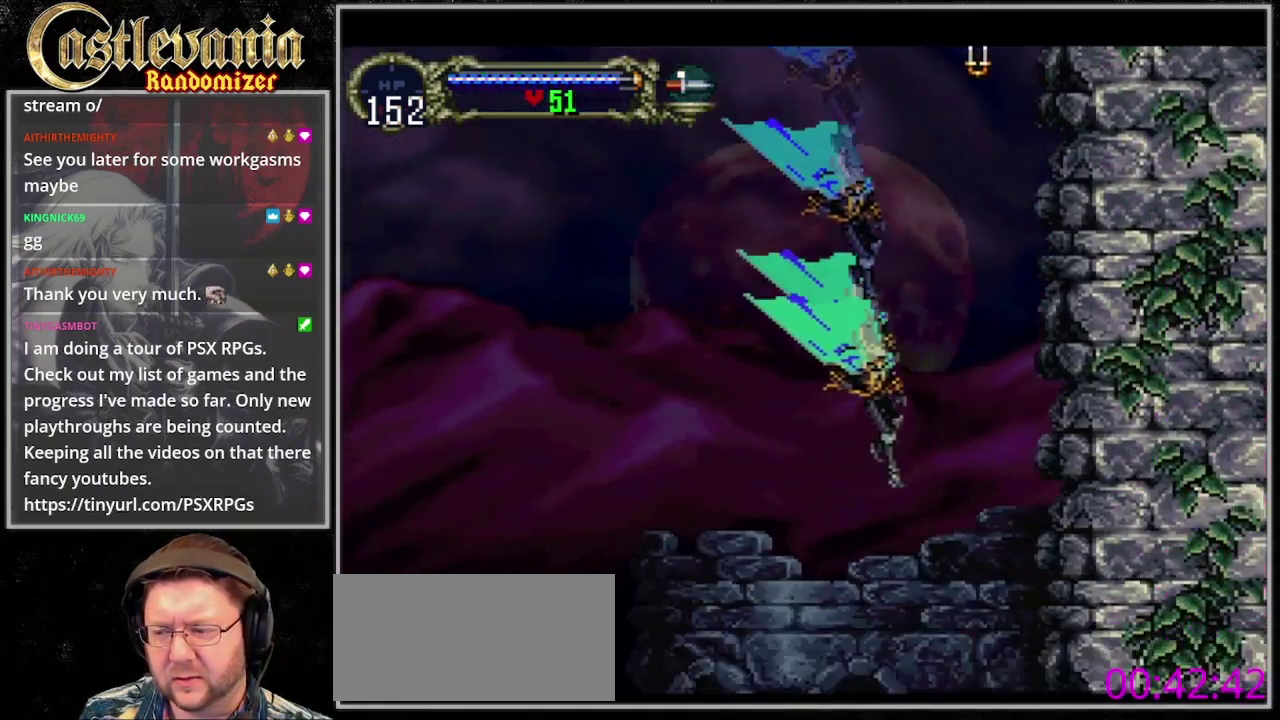
{"buttons": ["DPAD_RIGHT"], "events": [[333, "CROSS", "down"], [400, "CROSS", "up"]]}
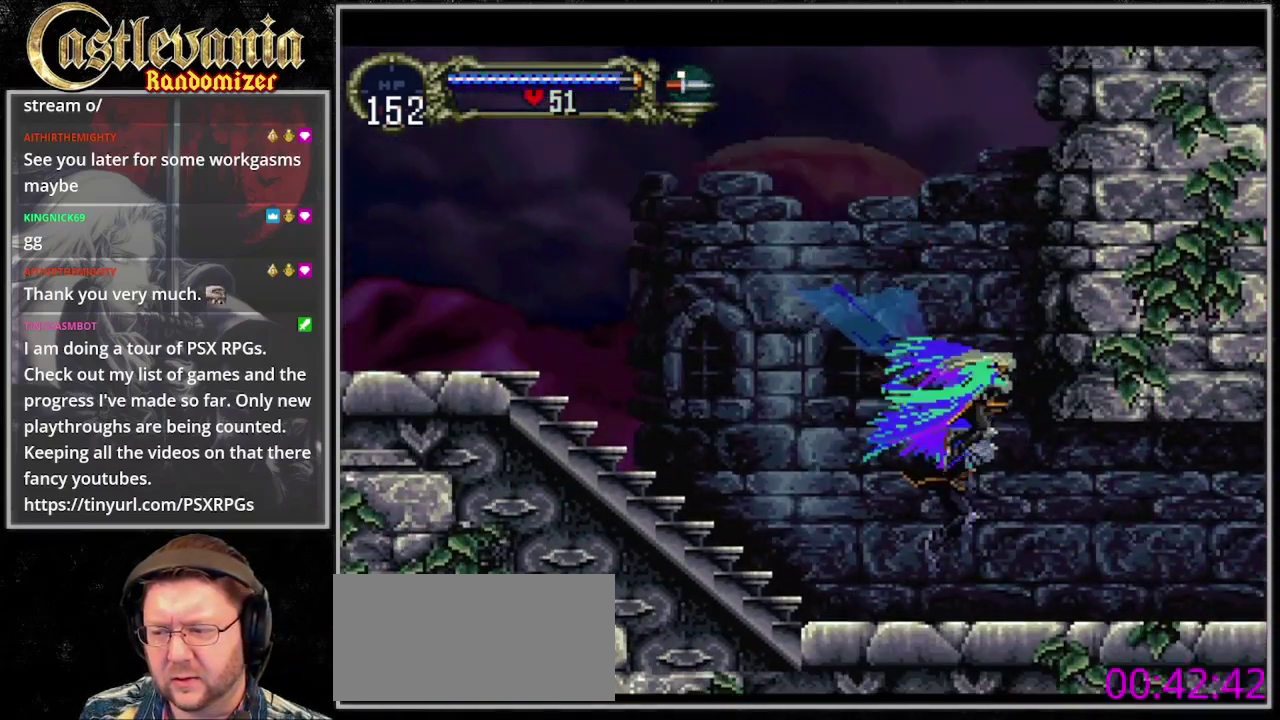
{"buttons": ["DPAD_RIGHT"], "events": [[67, "CROSS", "down"], [133, "CROSS", "up"]]}
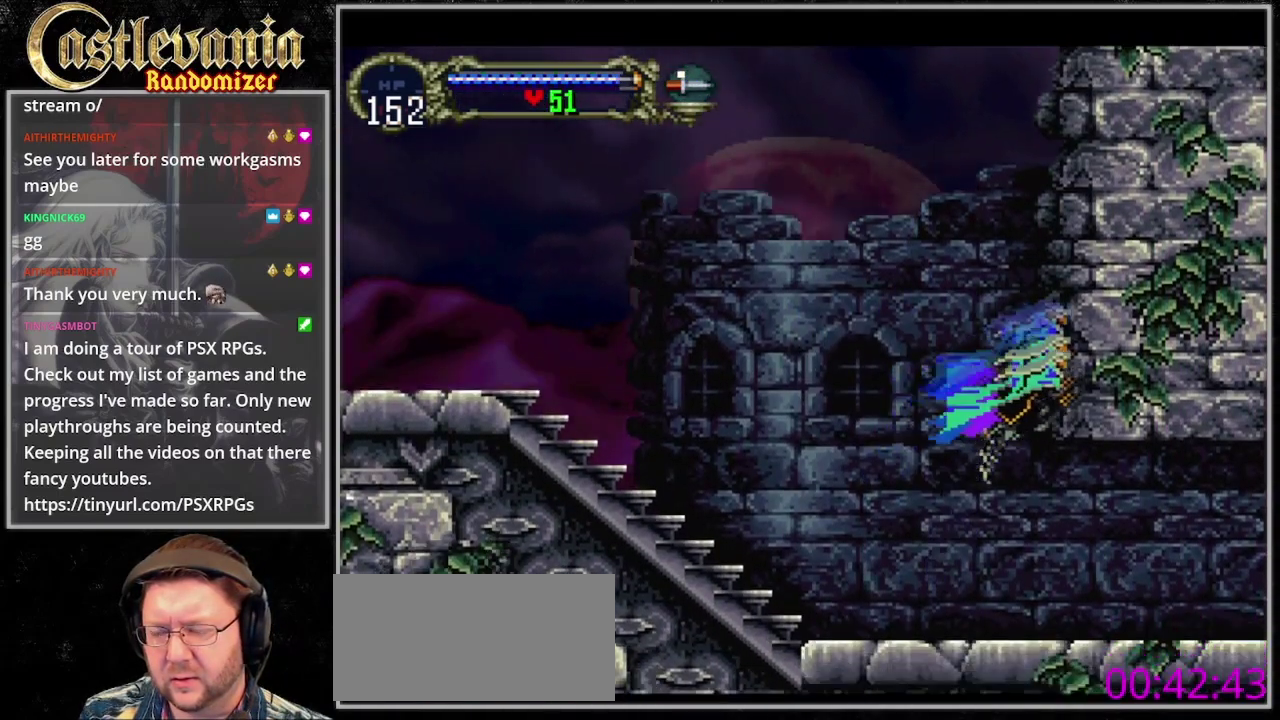
{"buttons": ["CIRCLE"], "events": [[300, "DPAD_LEFT", "down"], [300, "DPAD_RIGHT", "up"], [433, "DPAD_LEFT", "up"], [467, "CIRCLE", "down"]]}
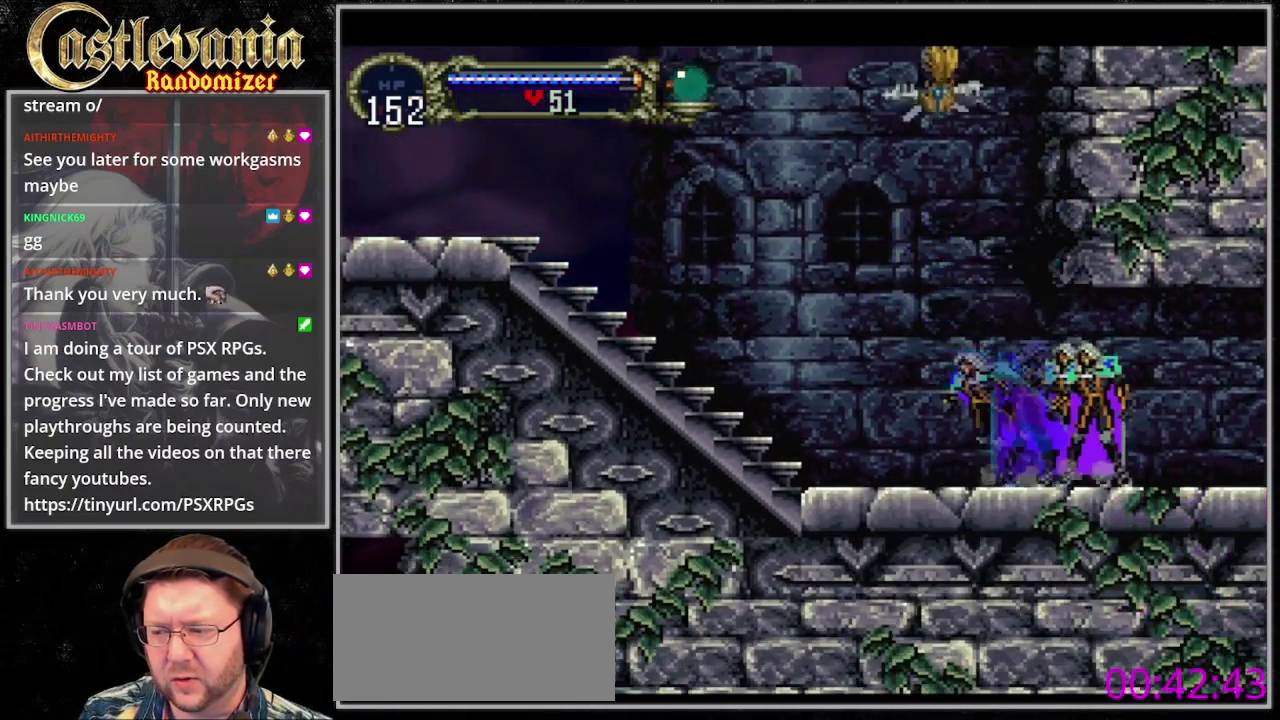
{"buttons": ["CIRCLE"], "events": [[67, "CIRCLE", "up"], [133, "CIRCLE", "down"], [200, "CIRCLE", "up"], [267, "CIRCLE", "down"], [400, "CIRCLE", "up"], [500, "CIRCLE", "down"]]}
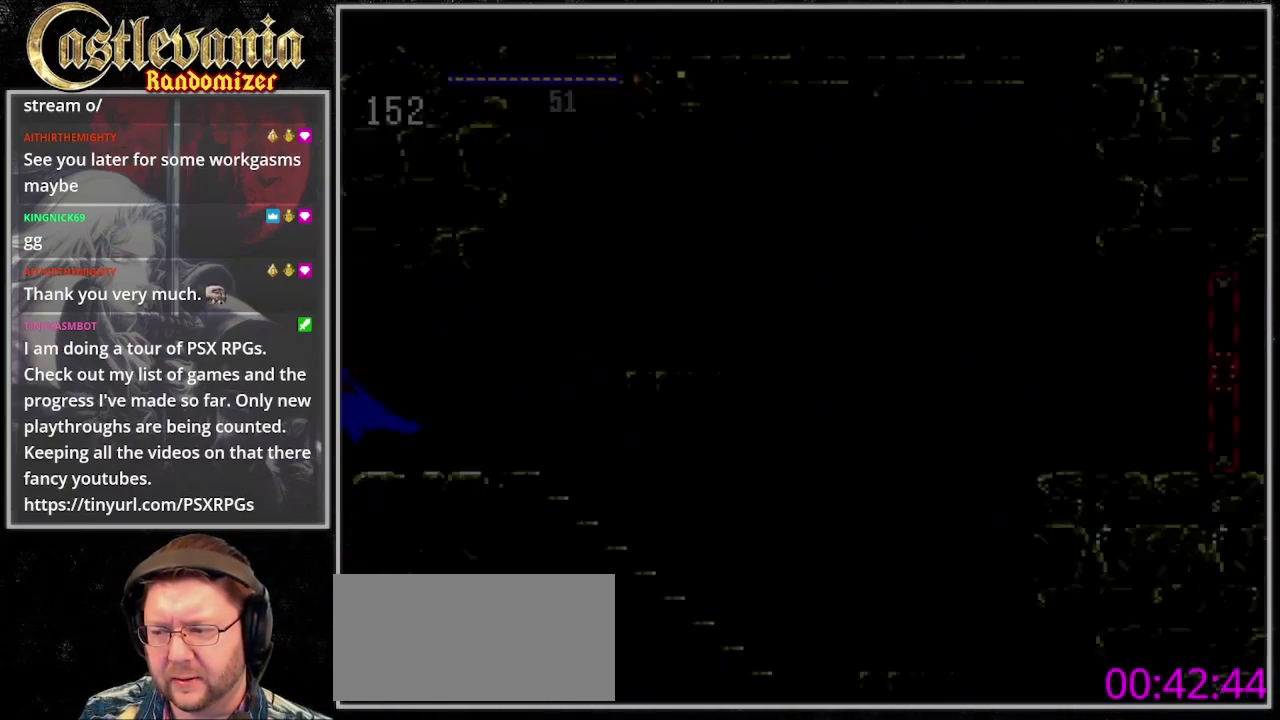
{"buttons": ["CIRCLE"], "events": [[67, "CIRCLE", "up"], [167, "CIRCLE", "down"], [400, "CIRCLE", "up"], [467, "CIRCLE", "down"]]}
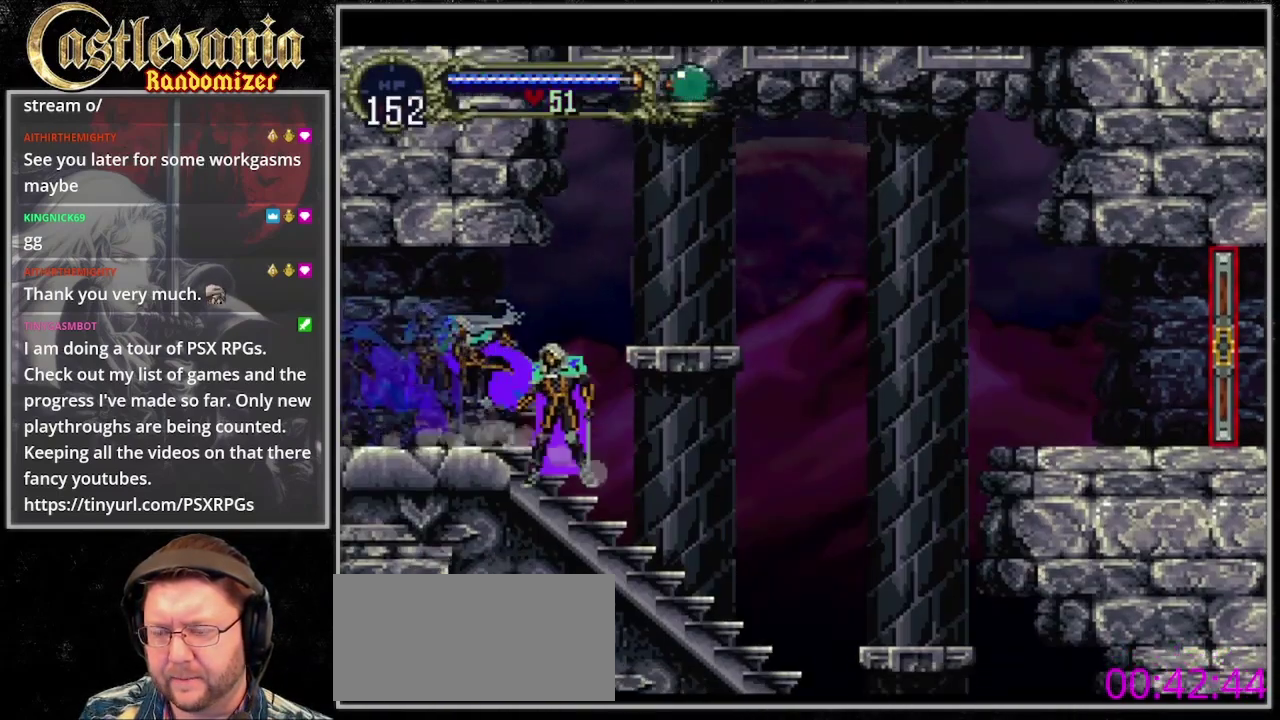
{"buttons": ["CROSS", "DPAD_RIGHT"], "events": [[33, "CIRCLE", "up"], [133, "CIRCLE", "down"], [200, "CIRCLE", "up"], [233, "DPAD_RIGHT", "down"], [333, "CROSS", "down"]]}
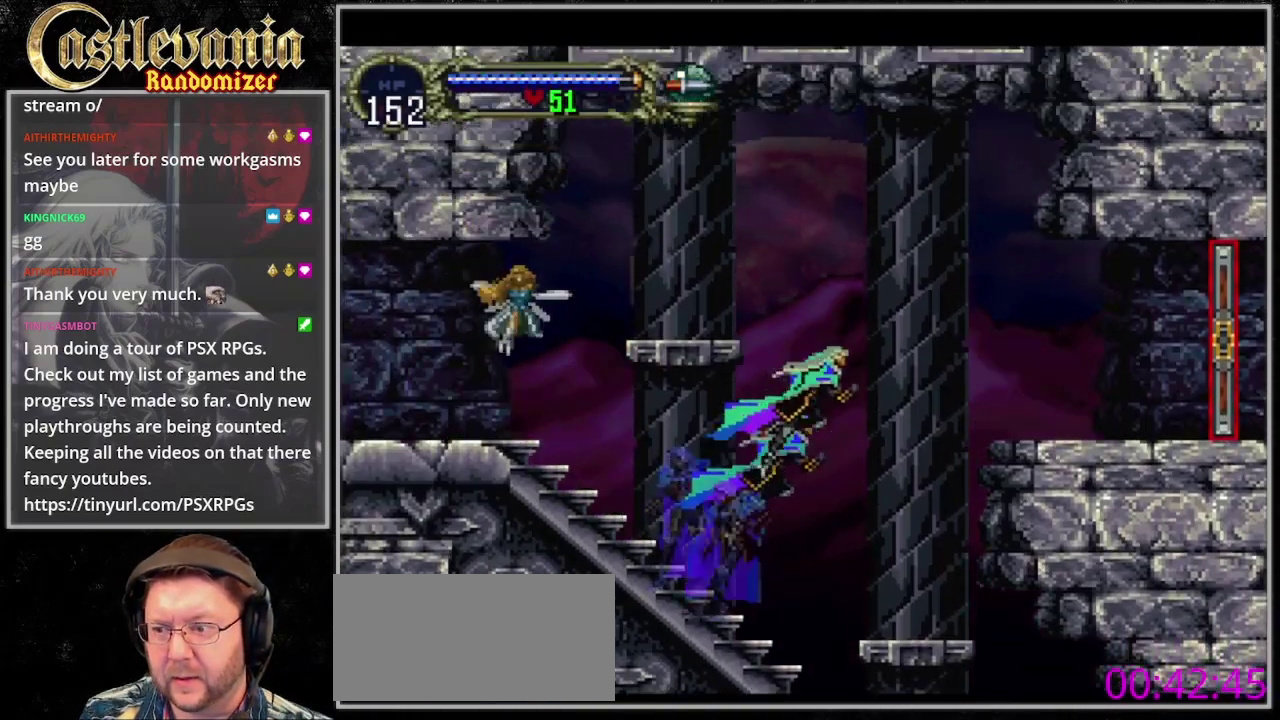
{"buttons": ["DPAD_RIGHT"], "events": [[67, "CROSS", "up"], [167, "CROSS", "down"], [400, "CROSS", "up"]]}
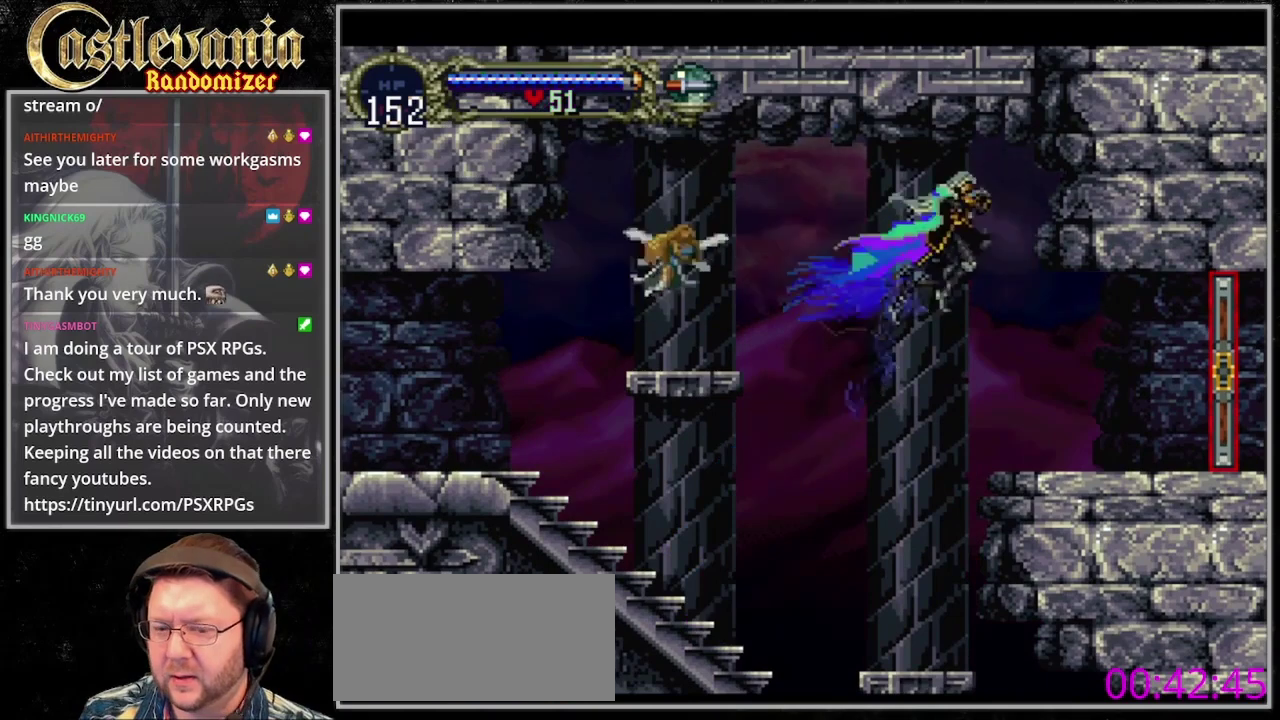
{"buttons": ["DPAD_RIGHT"], "events": []}